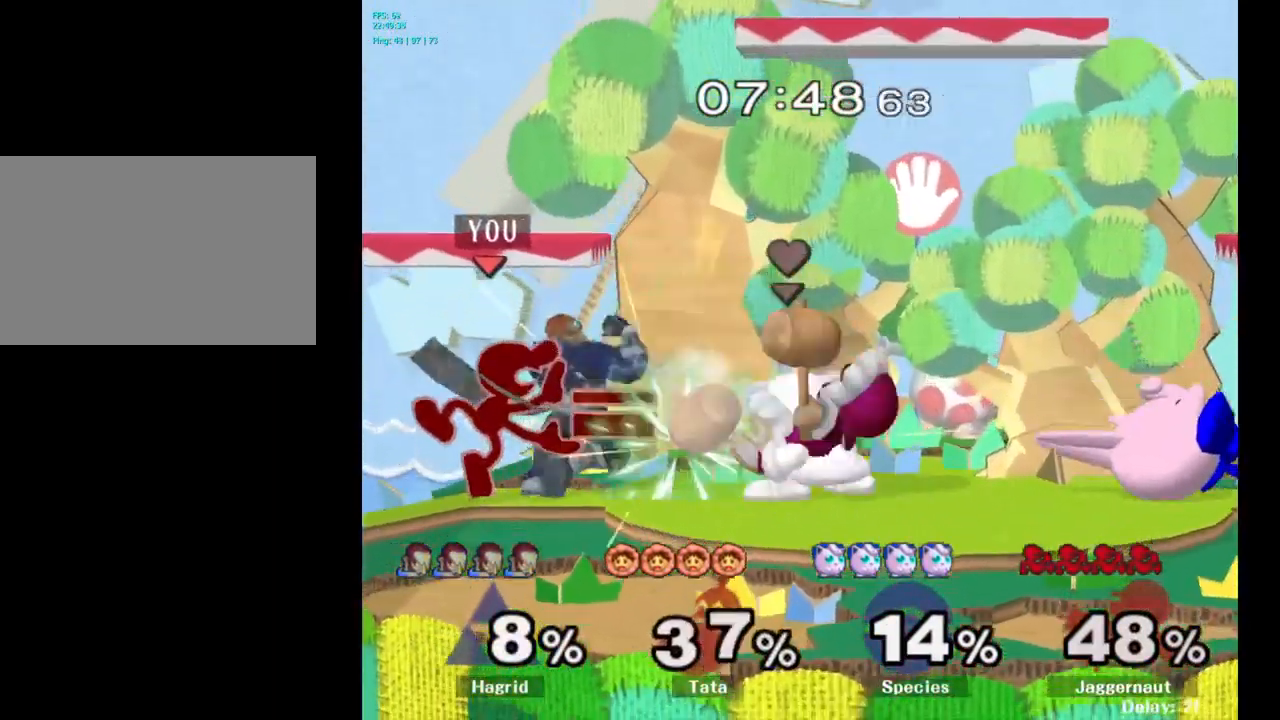
Gameplay with a controller (Nintendo layout); each line is a JSON object with the inputs held at the frame after it. "events" lists button and stick changes between this image and that frame as [ms after this image, input, new state], when the widget could be followed in between. Not read: L3 R3.
{"buttons": ["R1"], "left_stick": "center", "right_stick": "center", "events": [[117, "left_stick", "center"]]}
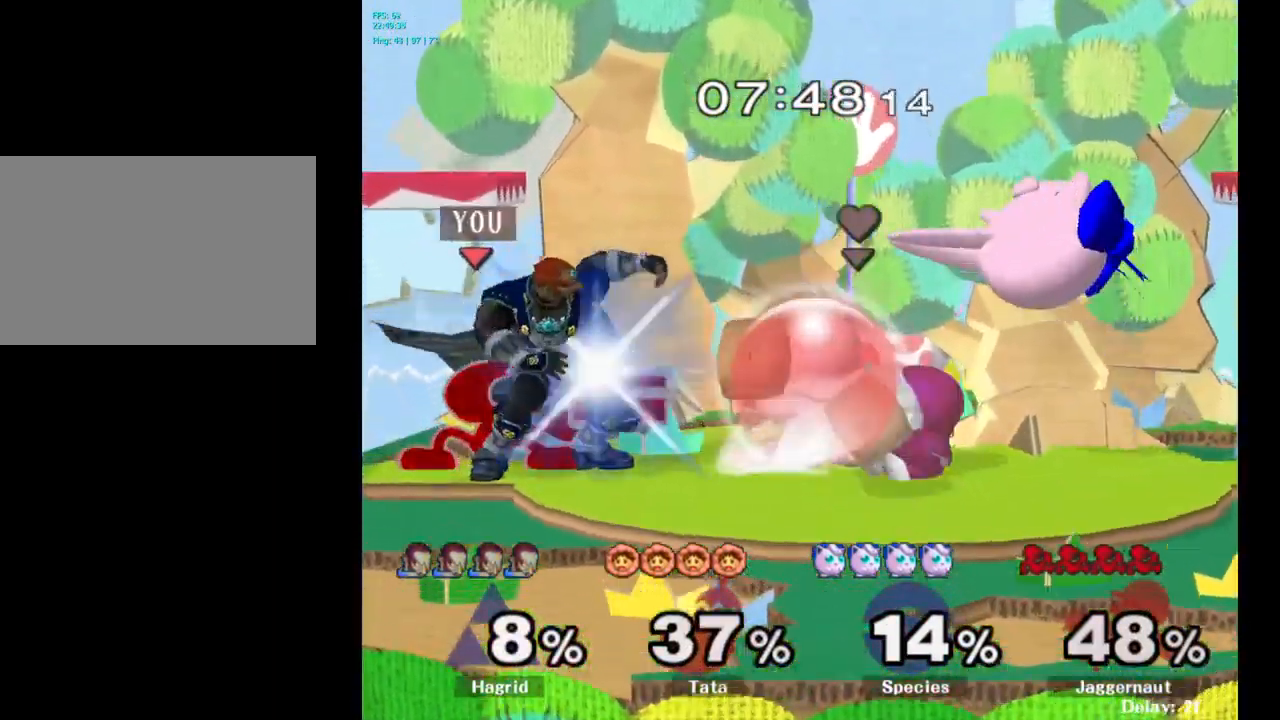
{"buttons": ["R1"], "left_stick": "center", "right_stick": "center", "events": []}
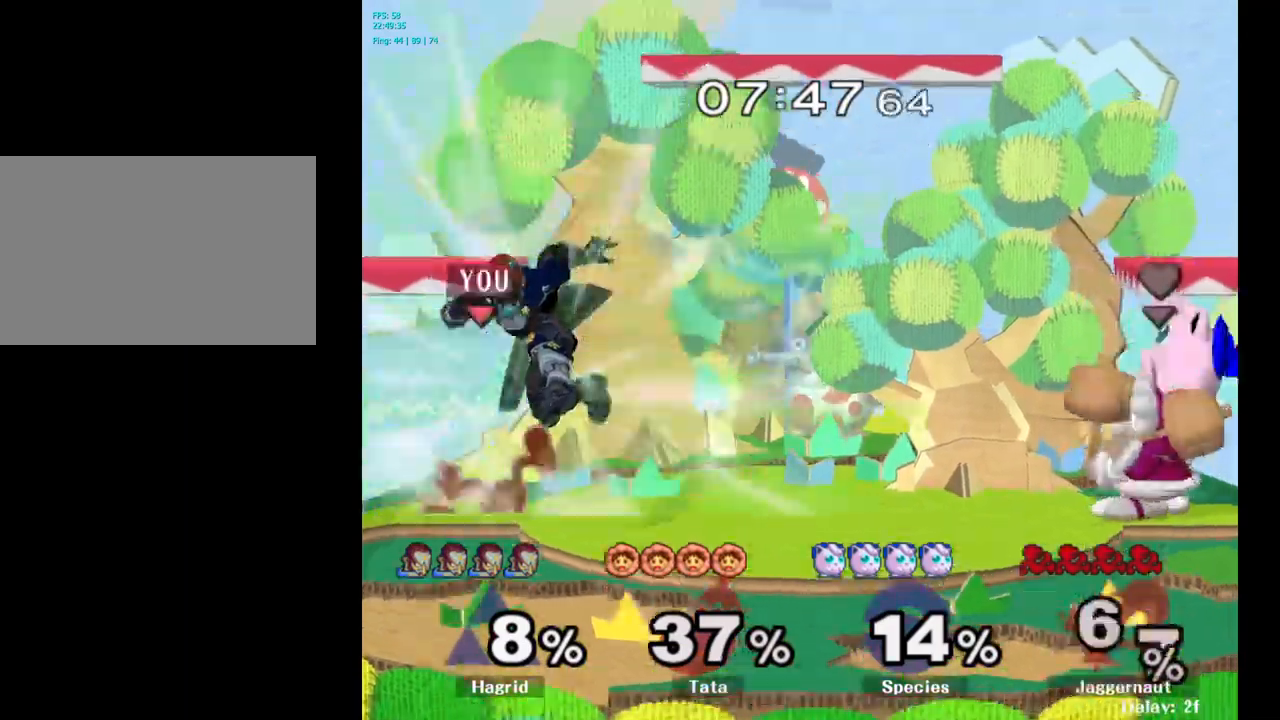
{"buttons": [], "left_stick": "right", "right_stick": "center", "events": [[317, "R1", "up"], [400, "left_stick", "right"]]}
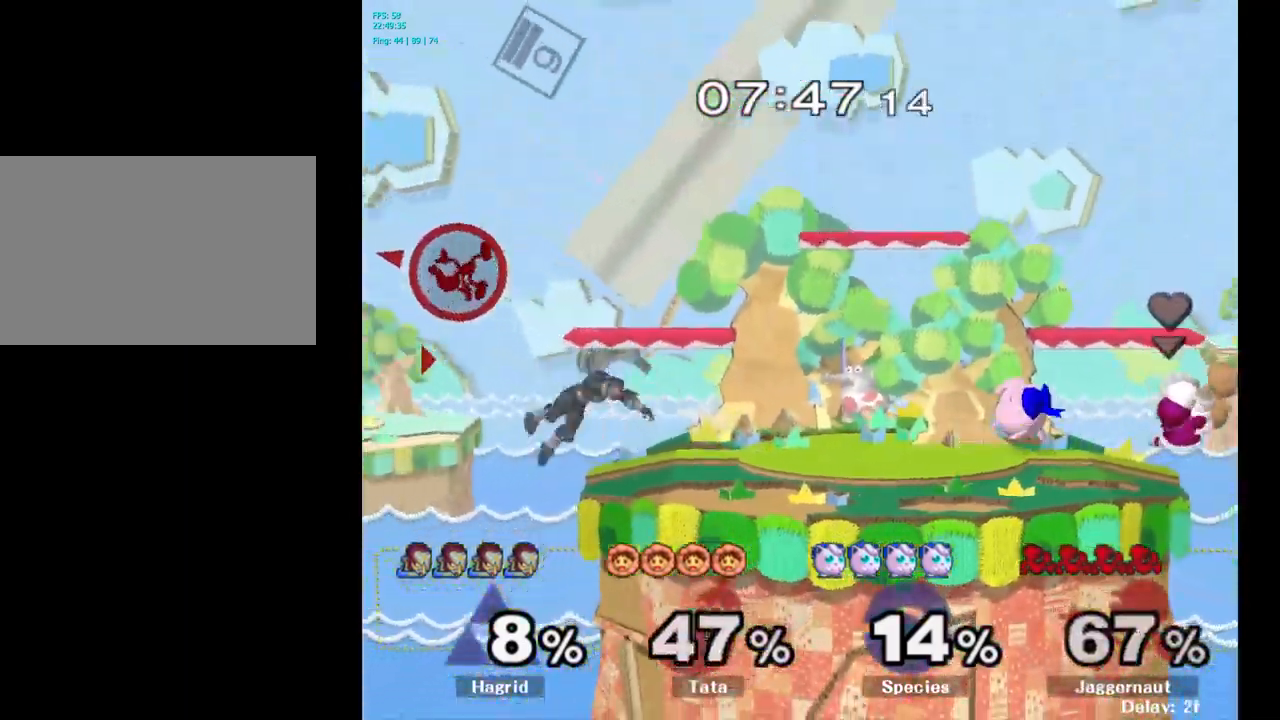
{"buttons": [], "left_stick": "right", "right_stick": "center", "events": [[167, "Y", "down"], [284, "Y", "up"], [367, "Y", "down"], [450, "Y", "up"]]}
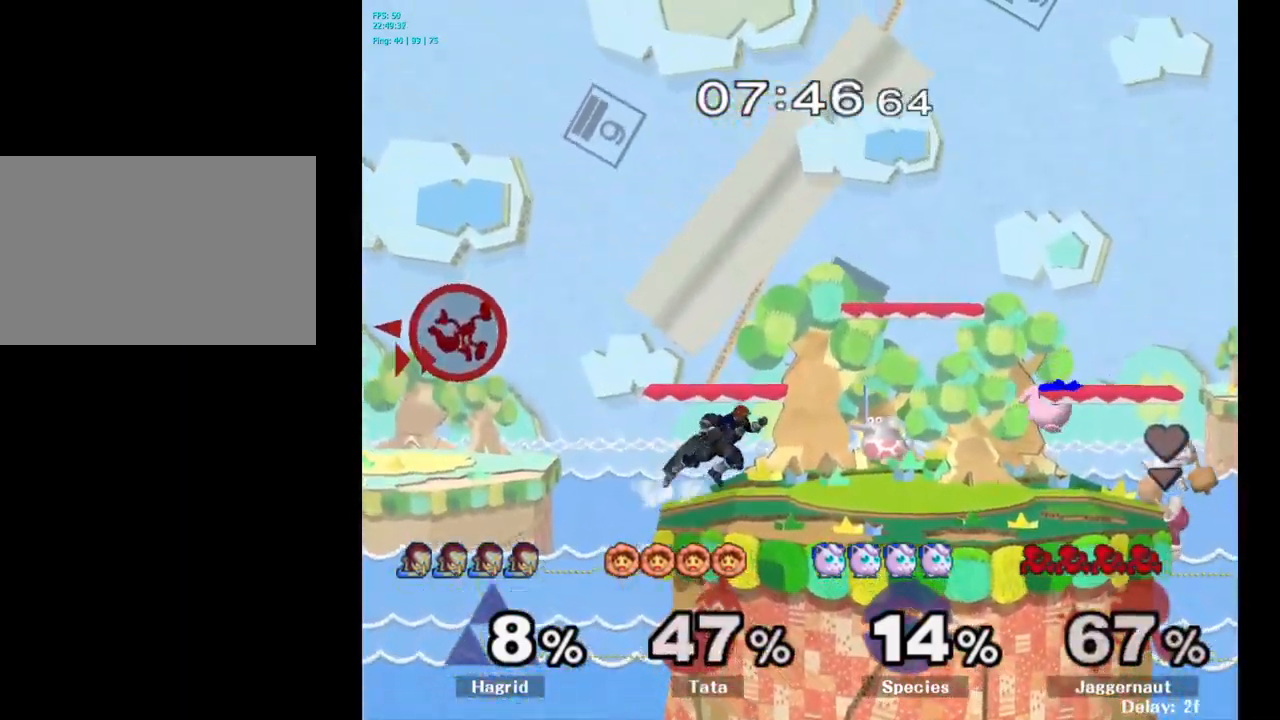
{"buttons": [], "left_stick": "right", "right_stick": "center", "events": [[34, "Y", "down"], [150, "Y", "up"], [217, "Y", "down"], [334, "Y", "up"]]}
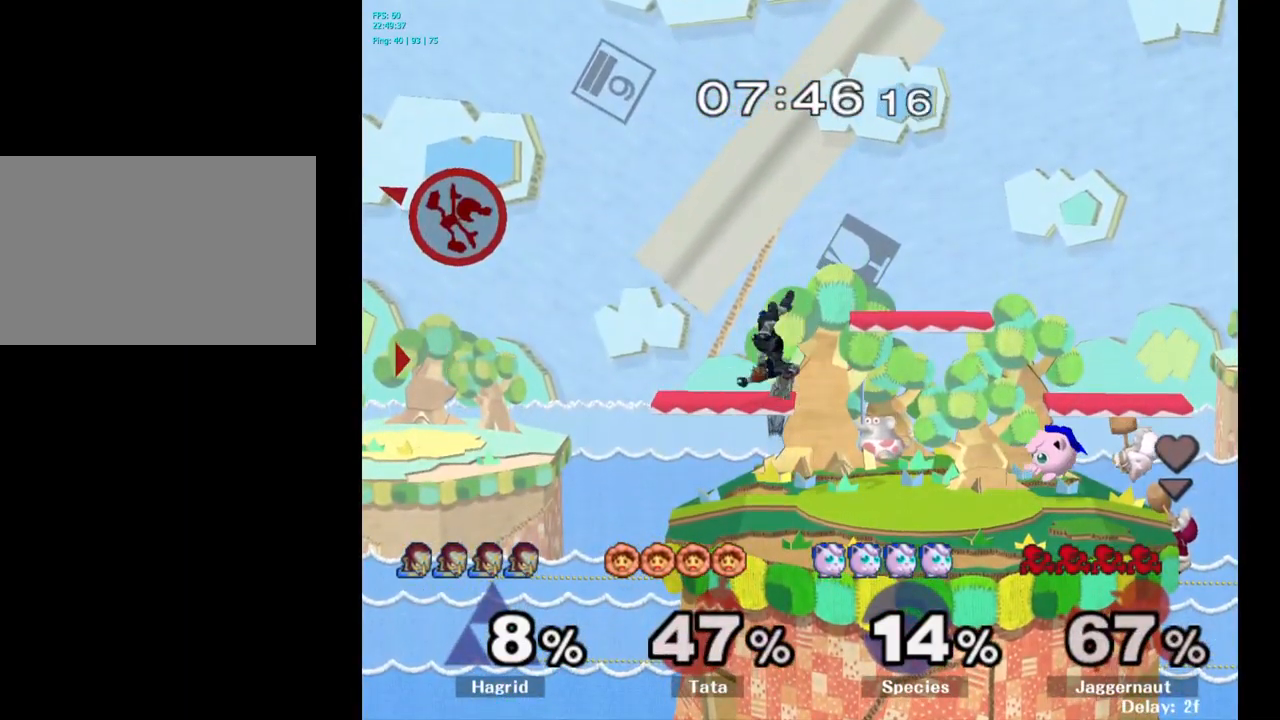
{"buttons": [], "left_stick": "right", "right_stick": "center", "events": [[117, "right_stick", "right"], [217, "right_stick", "center"]]}
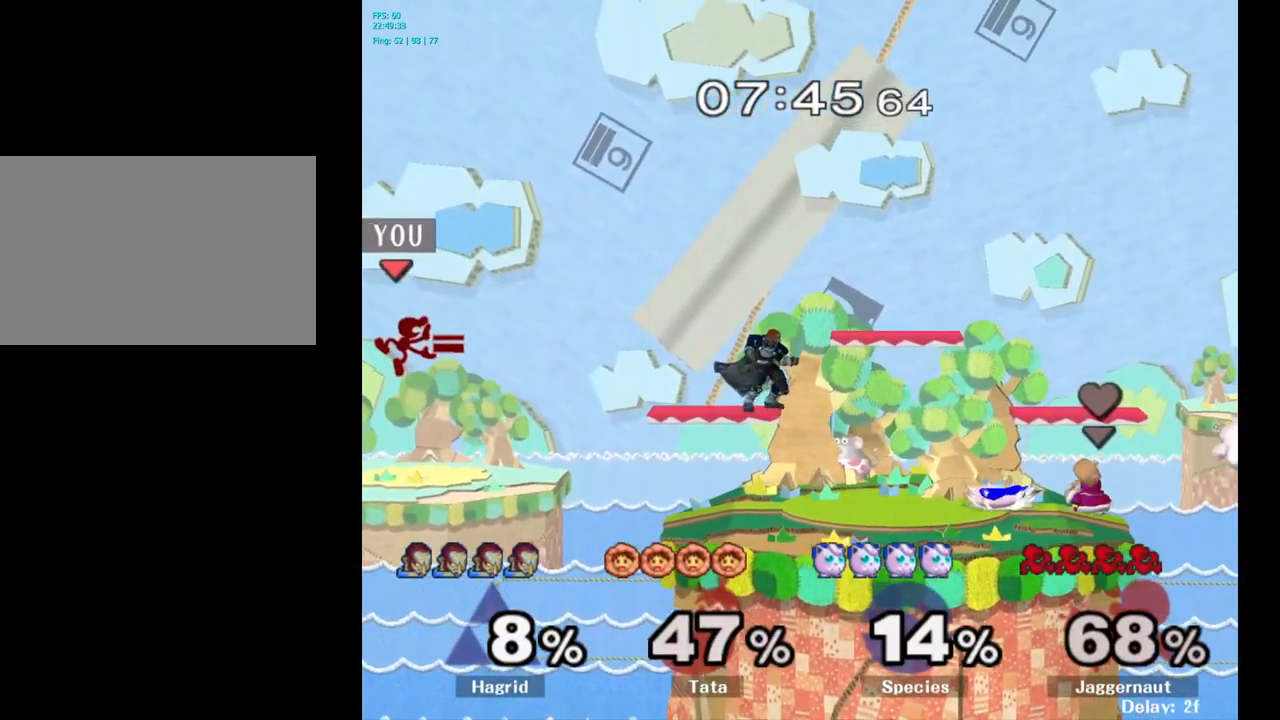
{"buttons": [], "left_stick": "right", "right_stick": "center", "events": []}
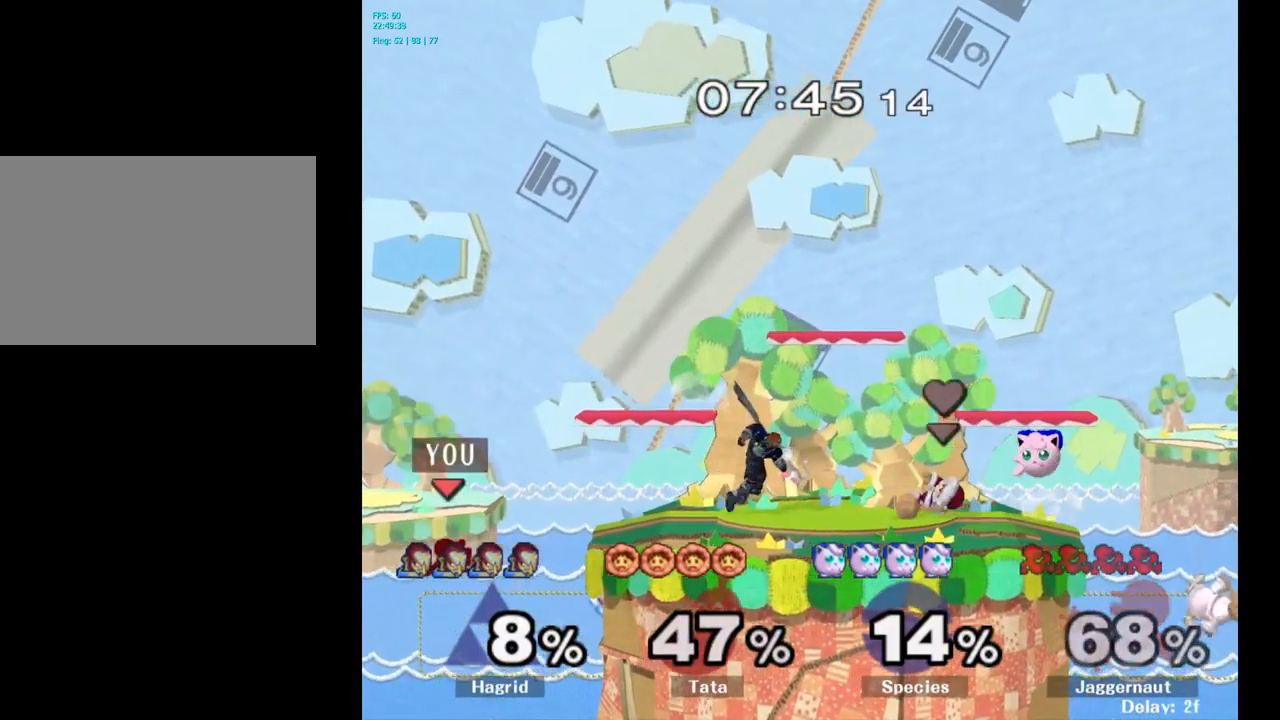
{"buttons": [], "left_stick": "up-right", "right_stick": "center", "events": [[434, "left_stick", "up-right"]]}
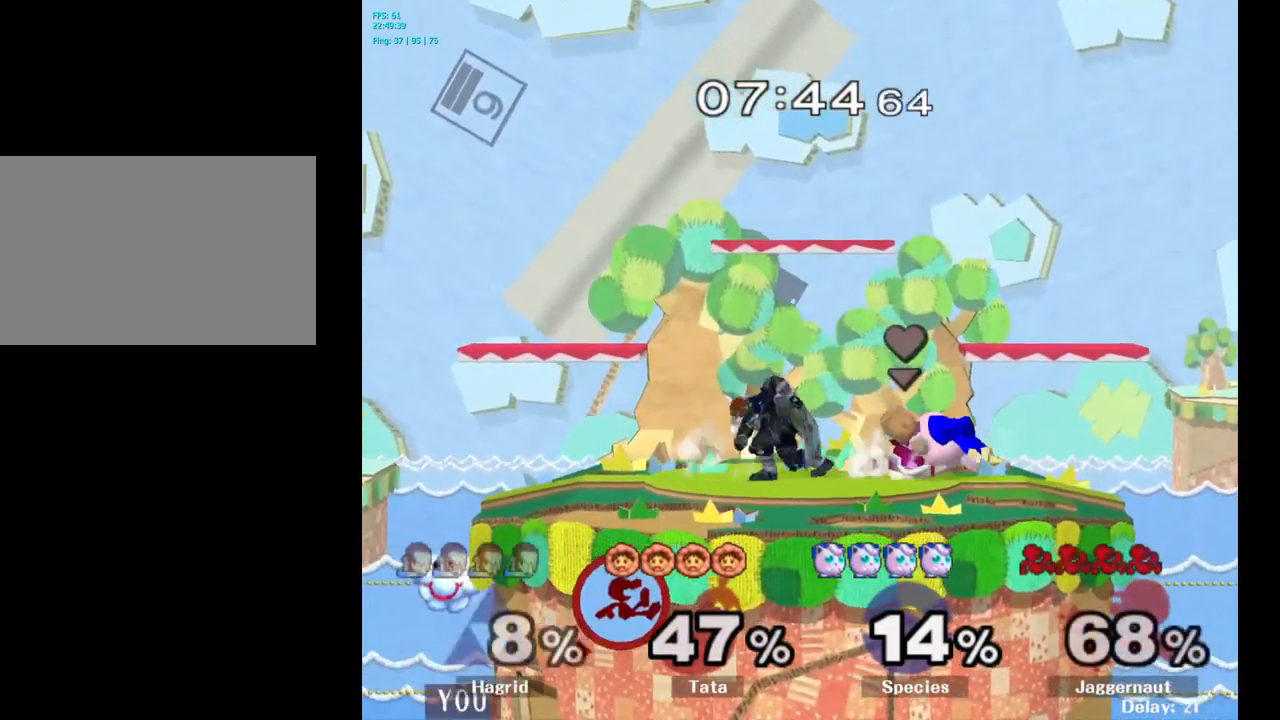
{"buttons": [], "left_stick": "up-right", "right_stick": "center", "events": [[184, "B", "down"], [284, "B", "up"]]}
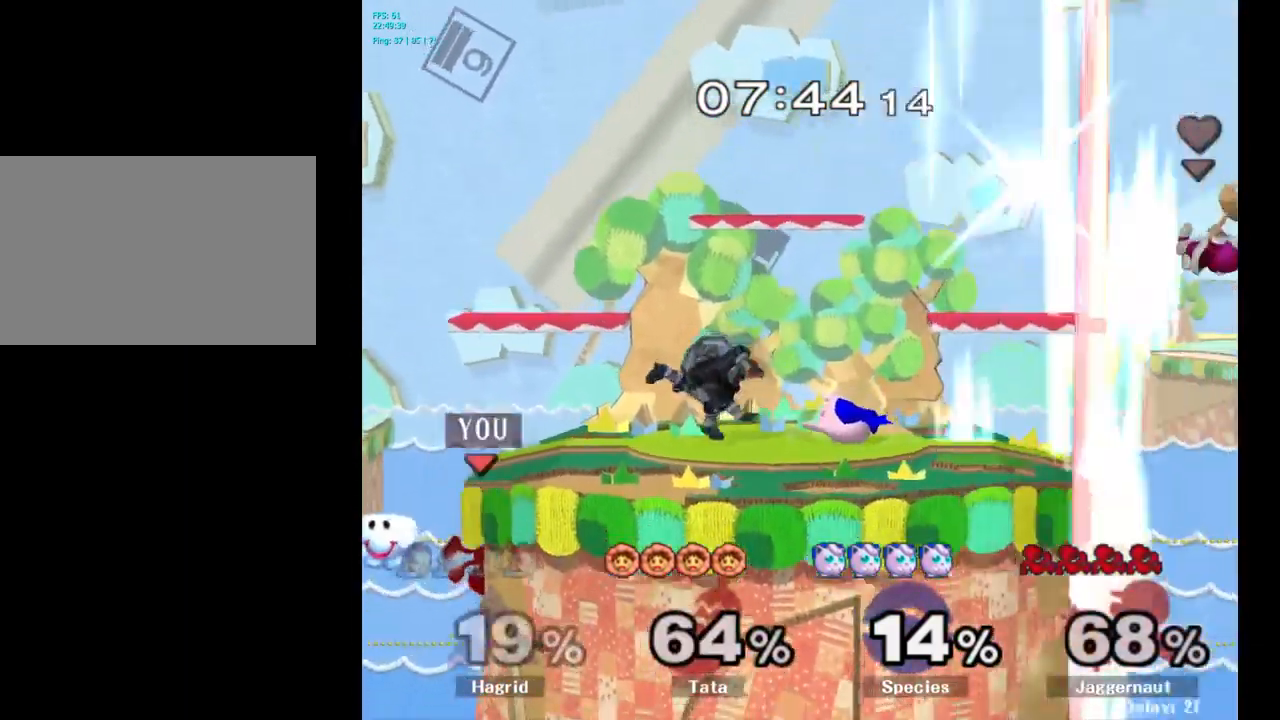
{"buttons": [], "left_stick": "left", "right_stick": "center", "events": [[34, "left_stick", "center"], [467, "left_stick", "left"]]}
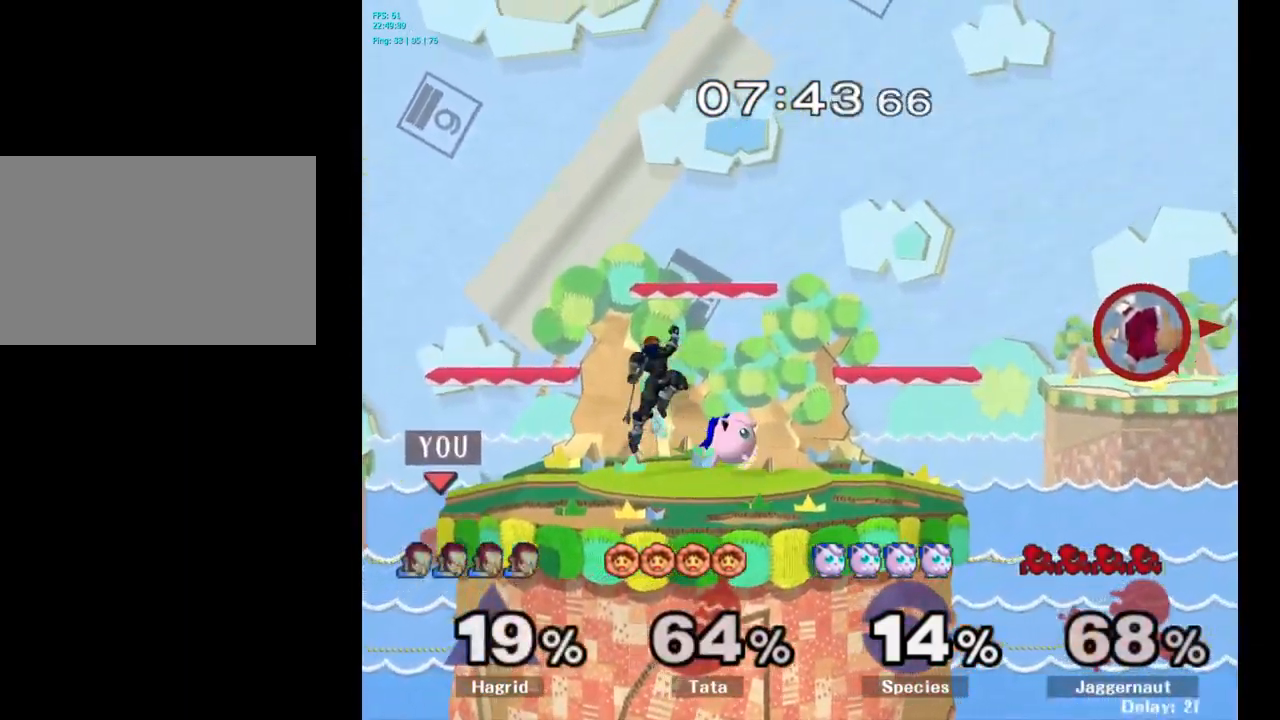
{"buttons": [], "left_stick": "right", "right_stick": "center", "events": [[50, "left_stick", "right"], [84, "Y", "down"], [234, "A", "down"], [367, "Y", "up"], [467, "A", "up"]]}
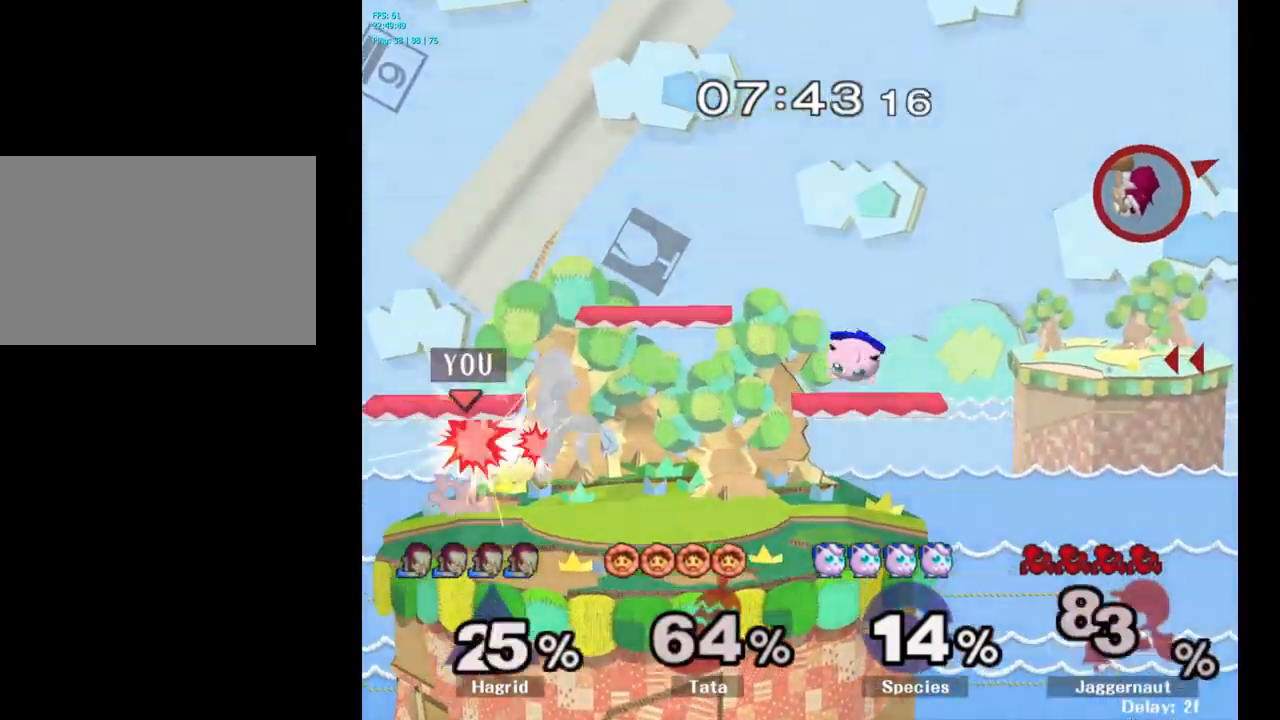
{"buttons": [], "left_stick": "center", "right_stick": "center", "events": [[117, "R1", "down"], [150, "left_stick", "down"], [284, "R1", "up"], [433, "left_stick", "center"]]}
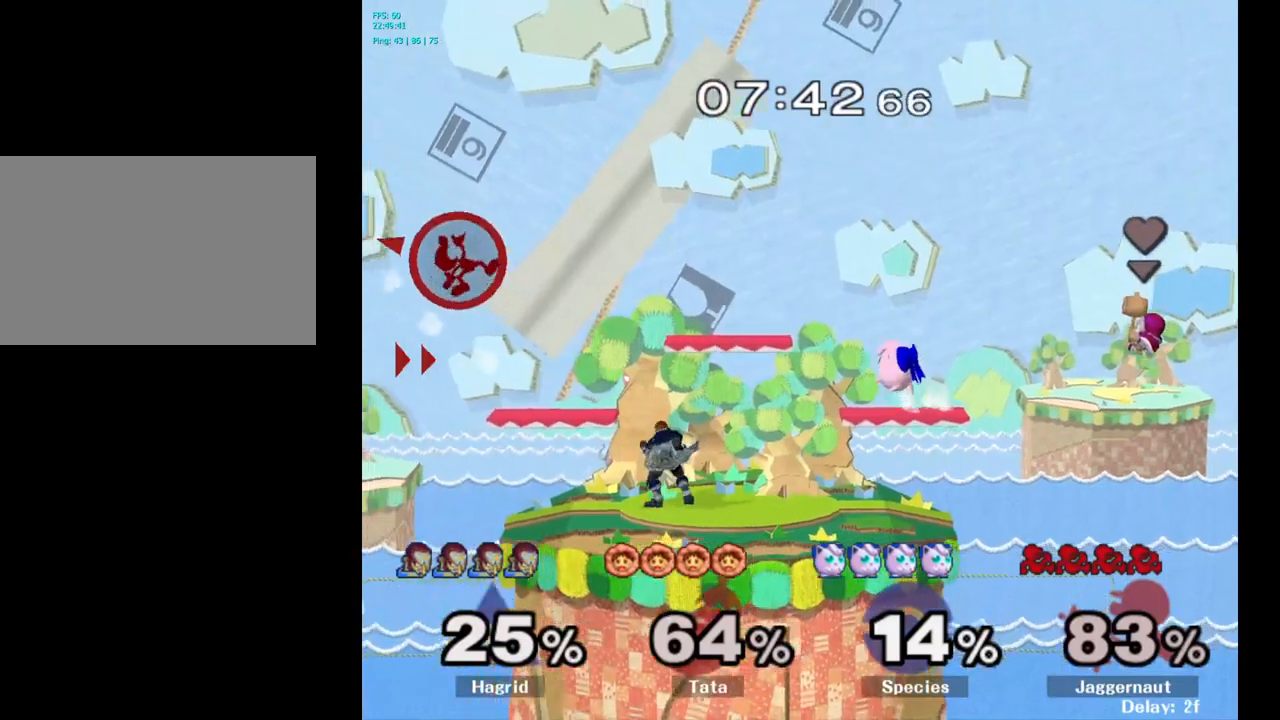
{"buttons": ["Y"], "left_stick": "right", "right_stick": "center", "events": [[50, "left_stick", "right"], [150, "Y", "down"], [266, "Y", "up"], [333, "Y", "down"], [450, "Y", "up"], [500, "Y", "down"]]}
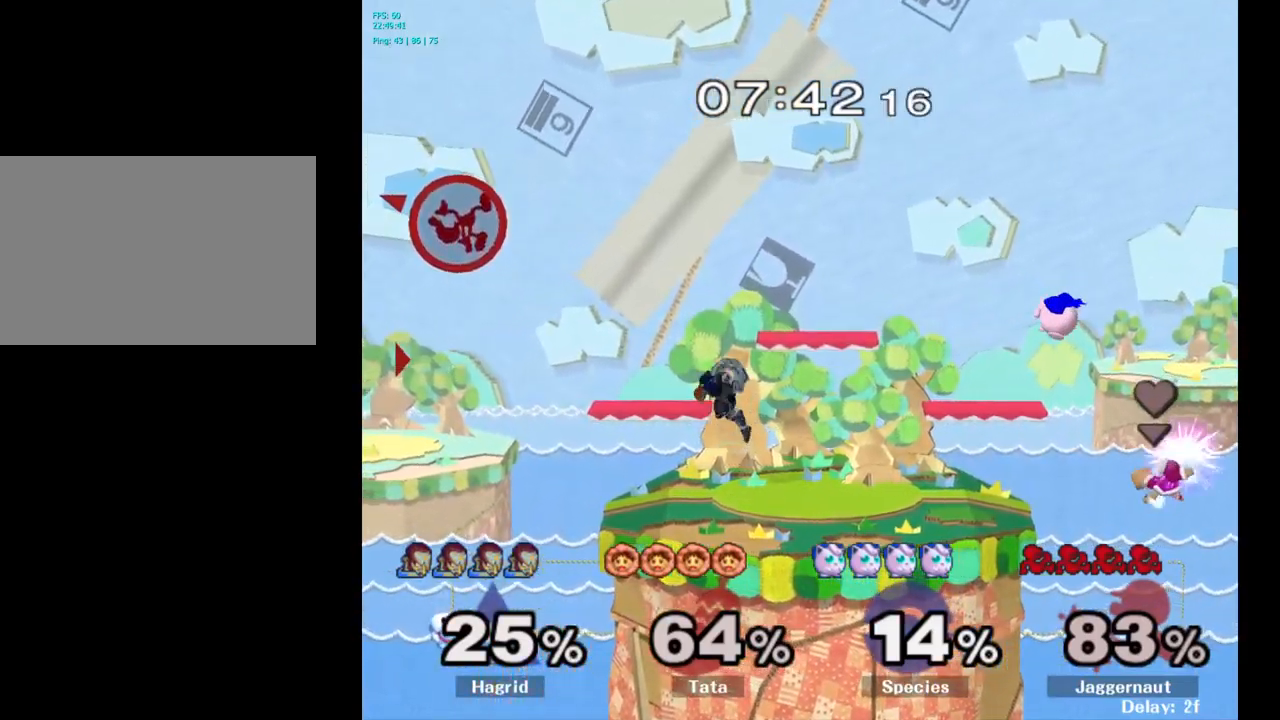
{"buttons": [], "left_stick": "right", "right_stick": "center", "events": [[116, "Y", "up"], [150, "Y", "down"], [283, "Y", "up"], [333, "Y", "down"], [466, "Y", "up"]]}
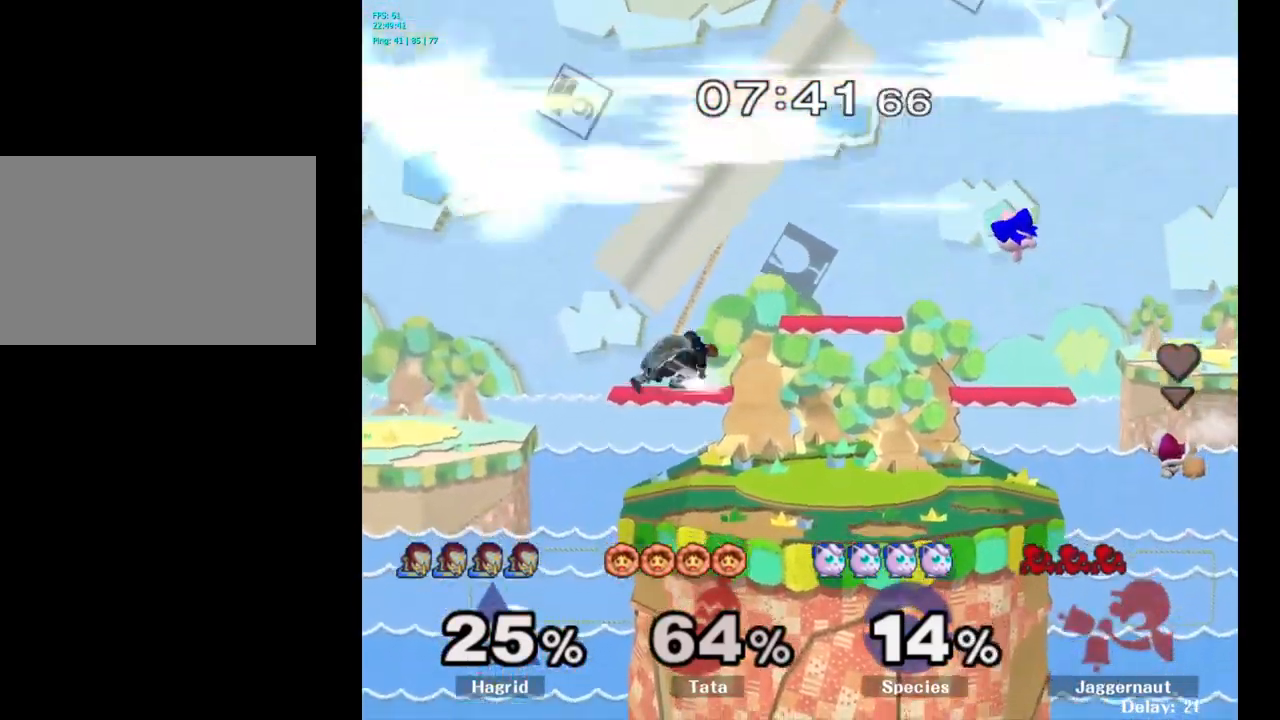
{"buttons": [], "left_stick": "left", "right_stick": "center", "events": [[116, "left_stick", "center"], [500, "left_stick", "left"]]}
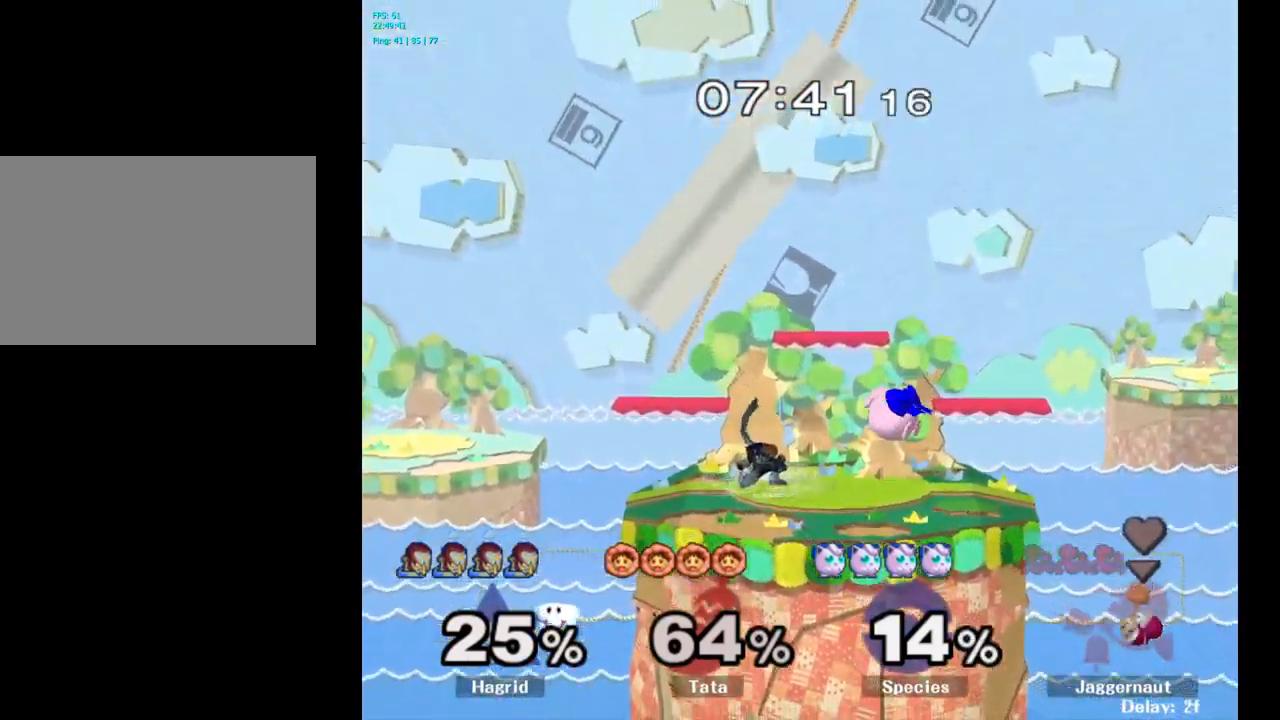
{"buttons": [], "left_stick": "center", "right_stick": "center", "events": [[400, "left_stick", "center"]]}
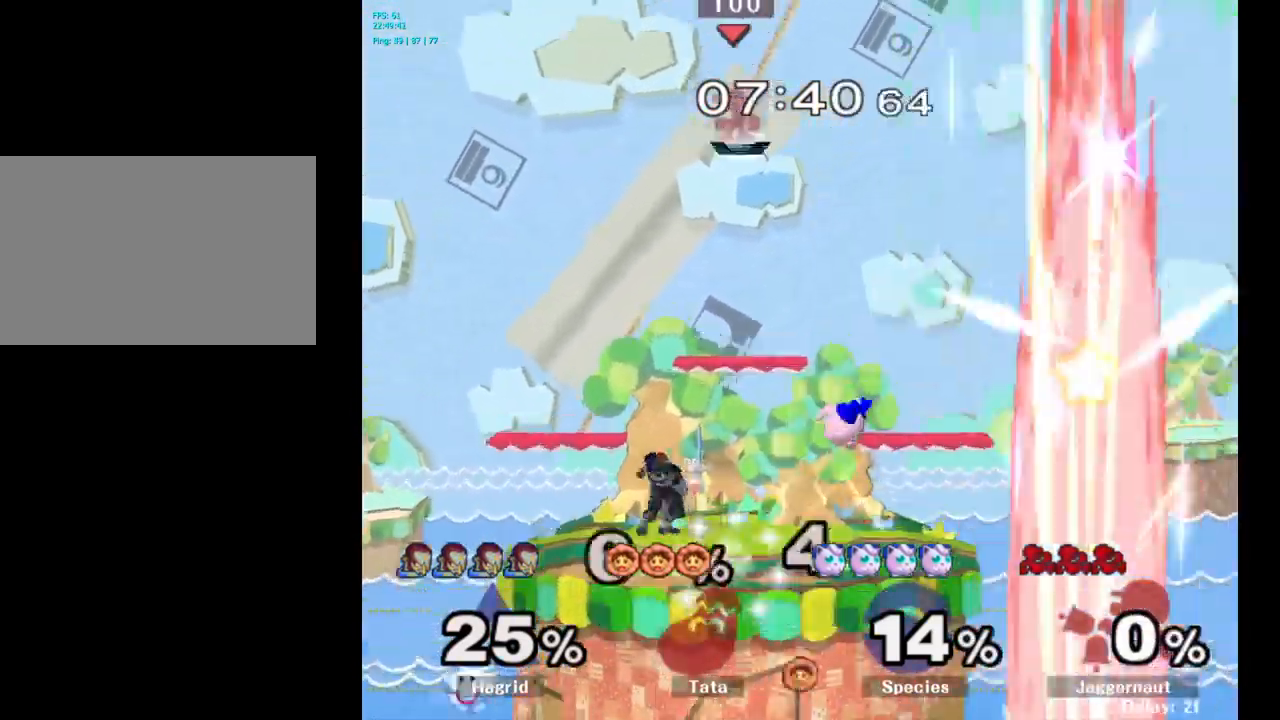
{"buttons": [], "left_stick": "down-right", "right_stick": "center", "events": [[116, "left_stick", "left"], [366, "left_stick", "down"], [500, "left_stick", "down-right"]]}
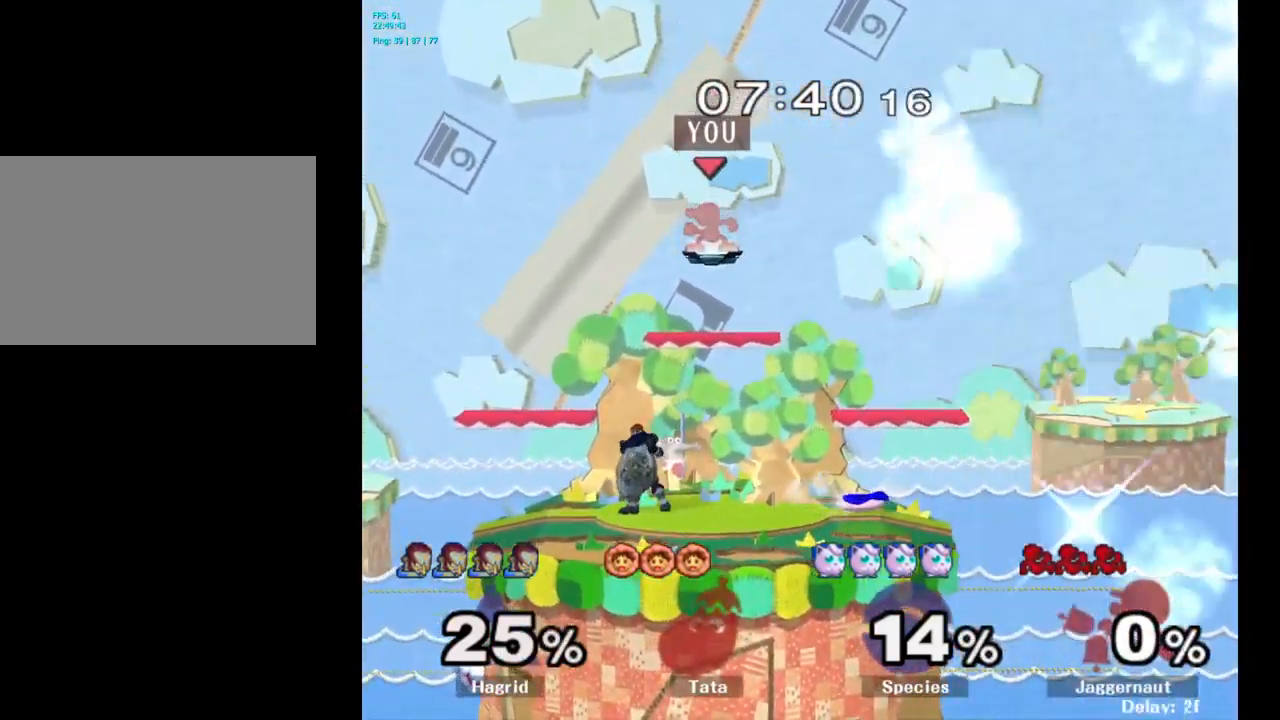
{"buttons": [], "left_stick": "down-right", "right_stick": "center", "events": []}
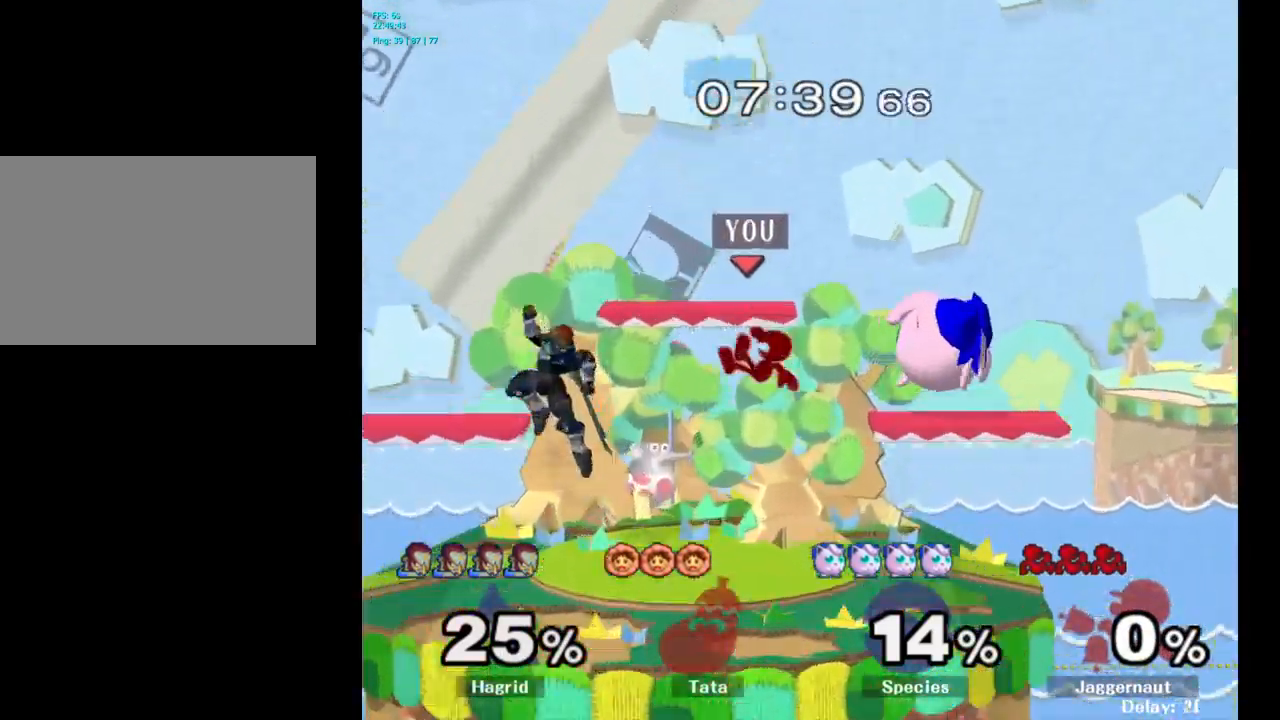
{"buttons": ["Y"], "left_stick": "center", "right_stick": "center", "events": [[366, "left_stick", "center"], [500, "Y", "down"]]}
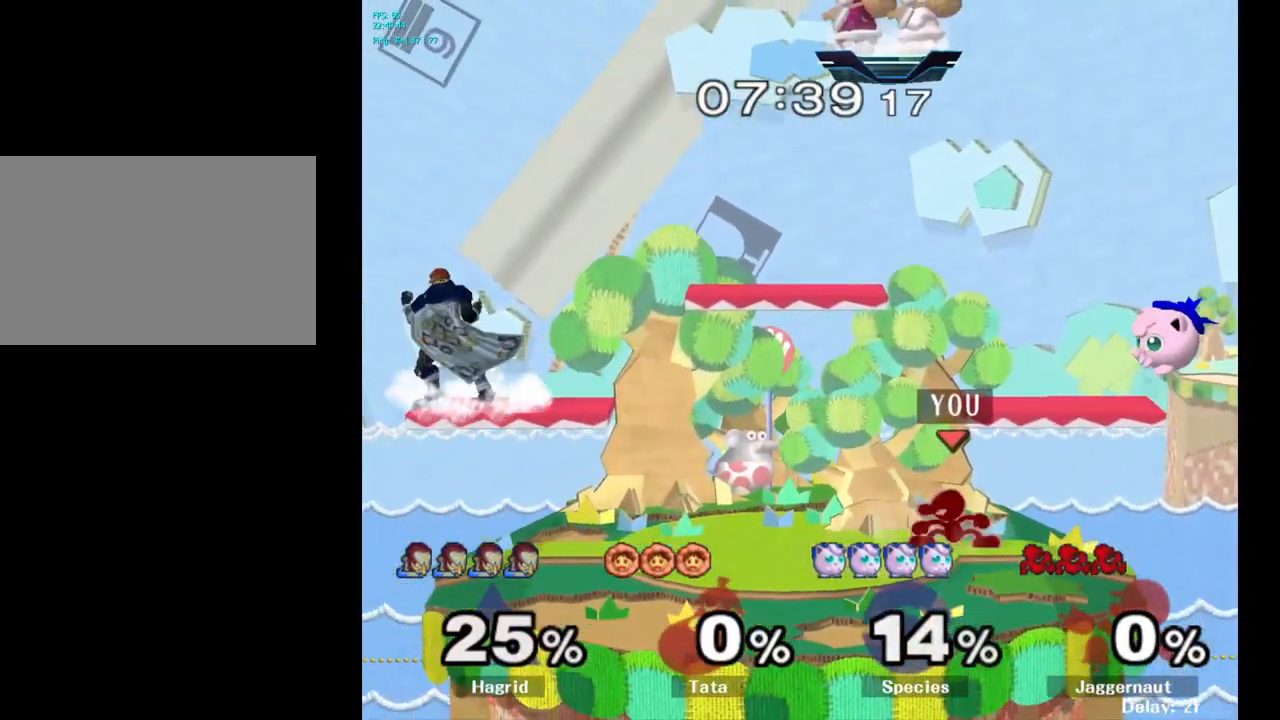
{"buttons": ["B"], "left_stick": "right", "right_stick": "center", "events": [[150, "left_stick", "right"], [300, "Y", "up"], [366, "B", "down"]]}
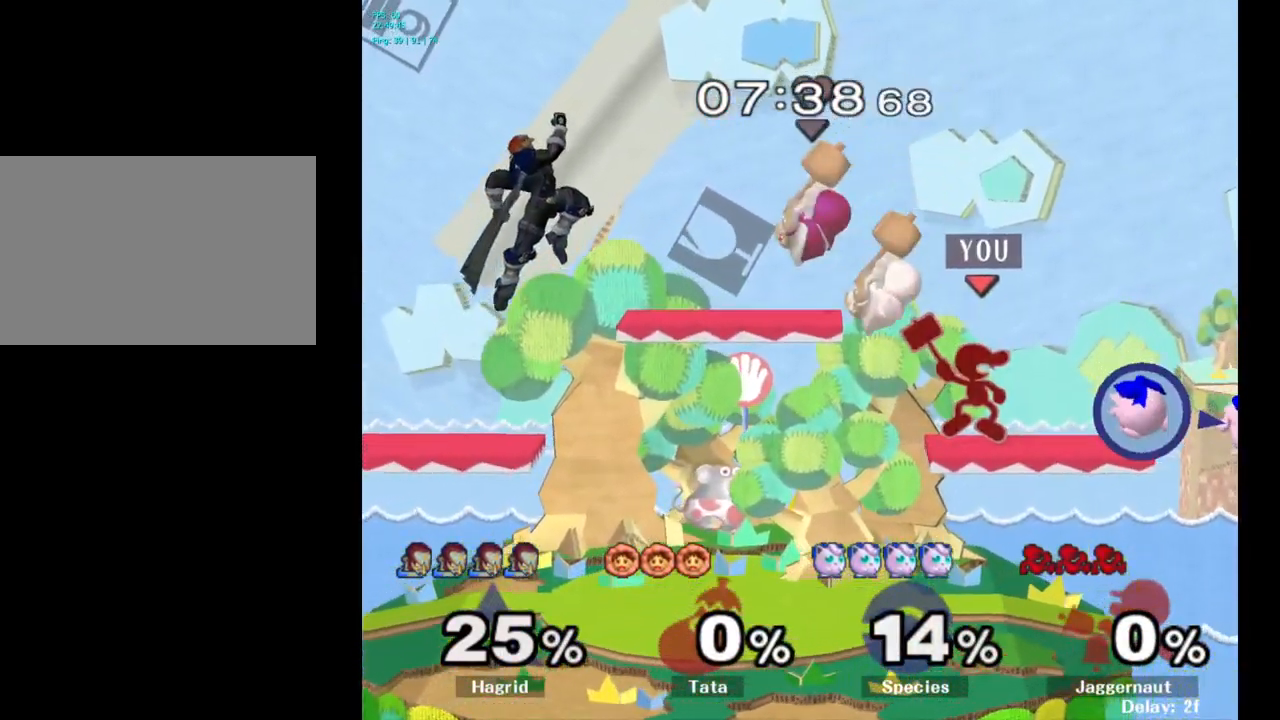
{"buttons": [], "left_stick": "center", "right_stick": "center", "events": [[33, "B", "up"], [200, "R1", "down"], [233, "left_stick", "down-right"], [383, "R1", "up"], [416, "left_stick", "center"]]}
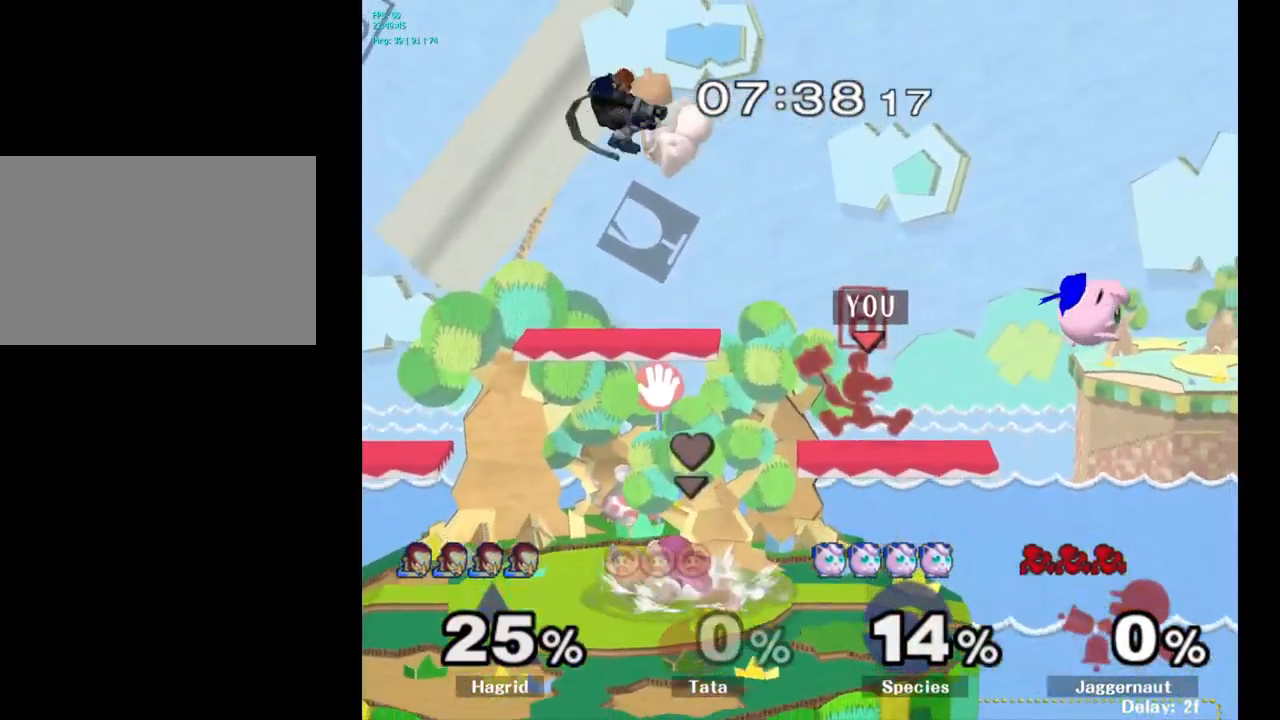
{"buttons": [], "left_stick": "center", "right_stick": "center", "events": [[350, "A", "down"], [466, "A", "up"]]}
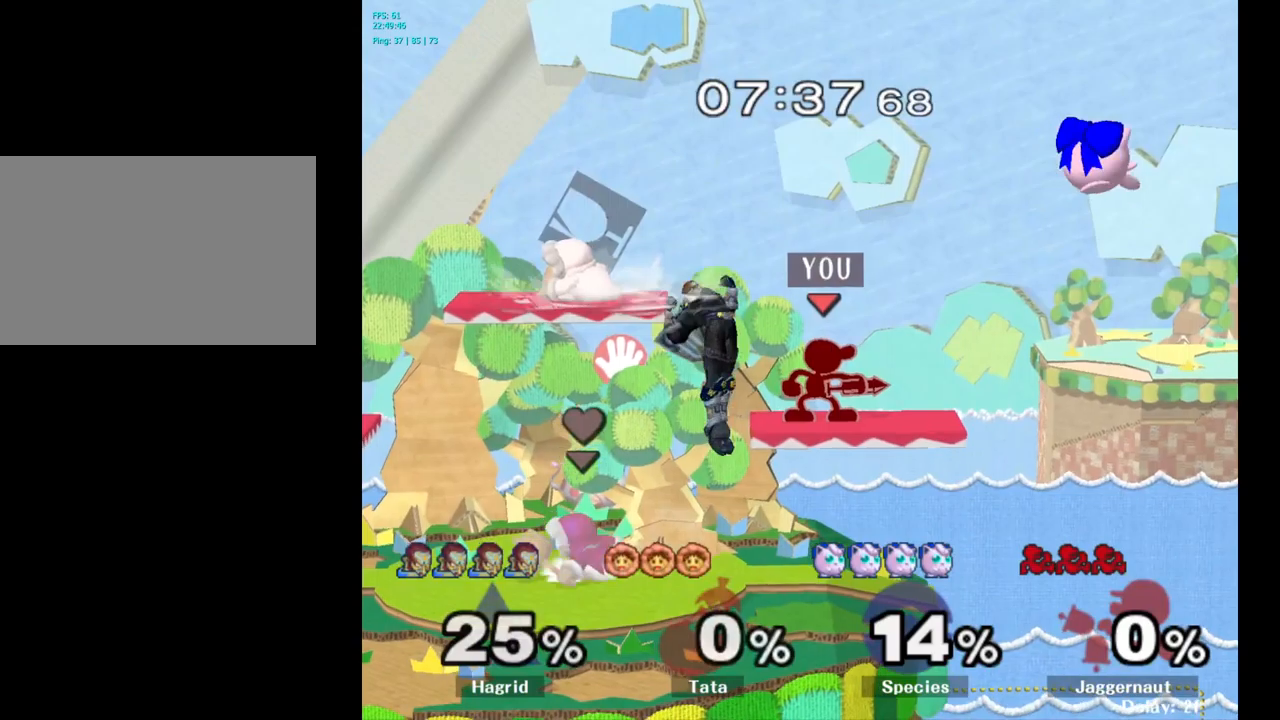
{"buttons": [], "left_stick": "left", "right_stick": "center", "events": [[283, "Y", "down"], [450, "left_stick", "left"], [500, "Y", "up"]]}
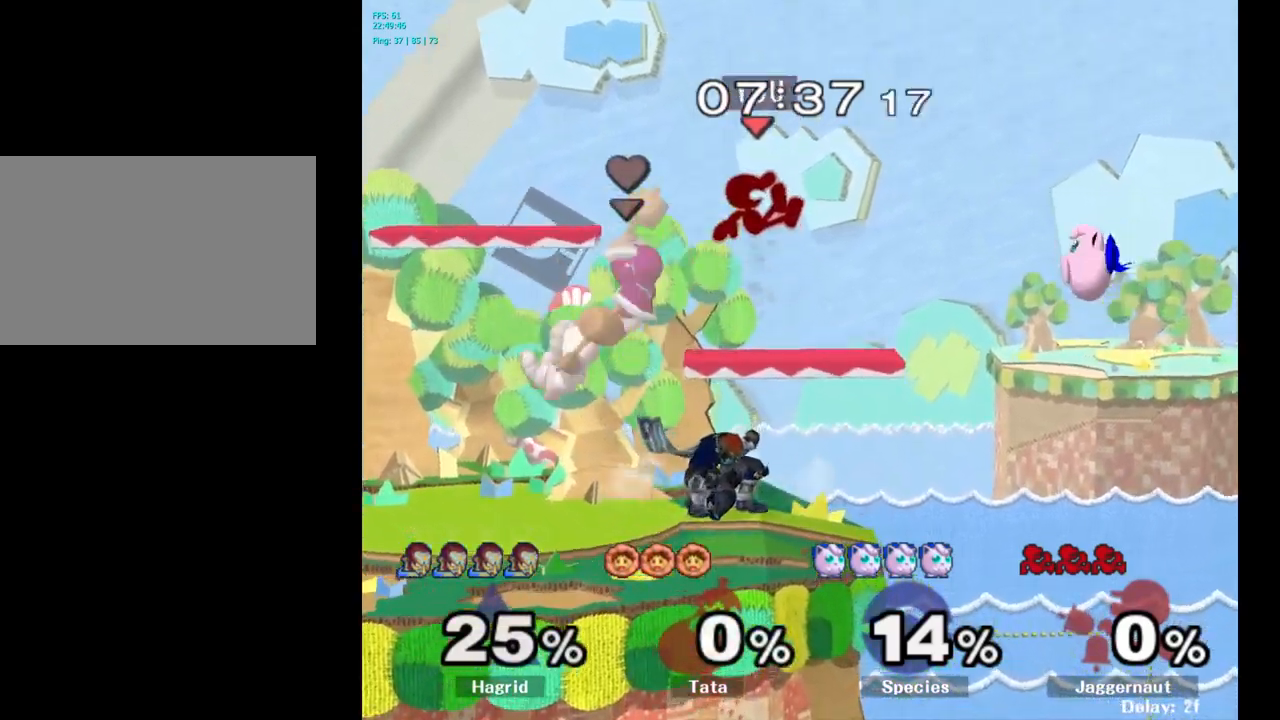
{"buttons": [], "left_stick": "down", "right_stick": "center", "events": [[117, "left_stick", "center"], [167, "right_stick", "down"], [217, "right_stick", "center"], [450, "left_stick", "down"]]}
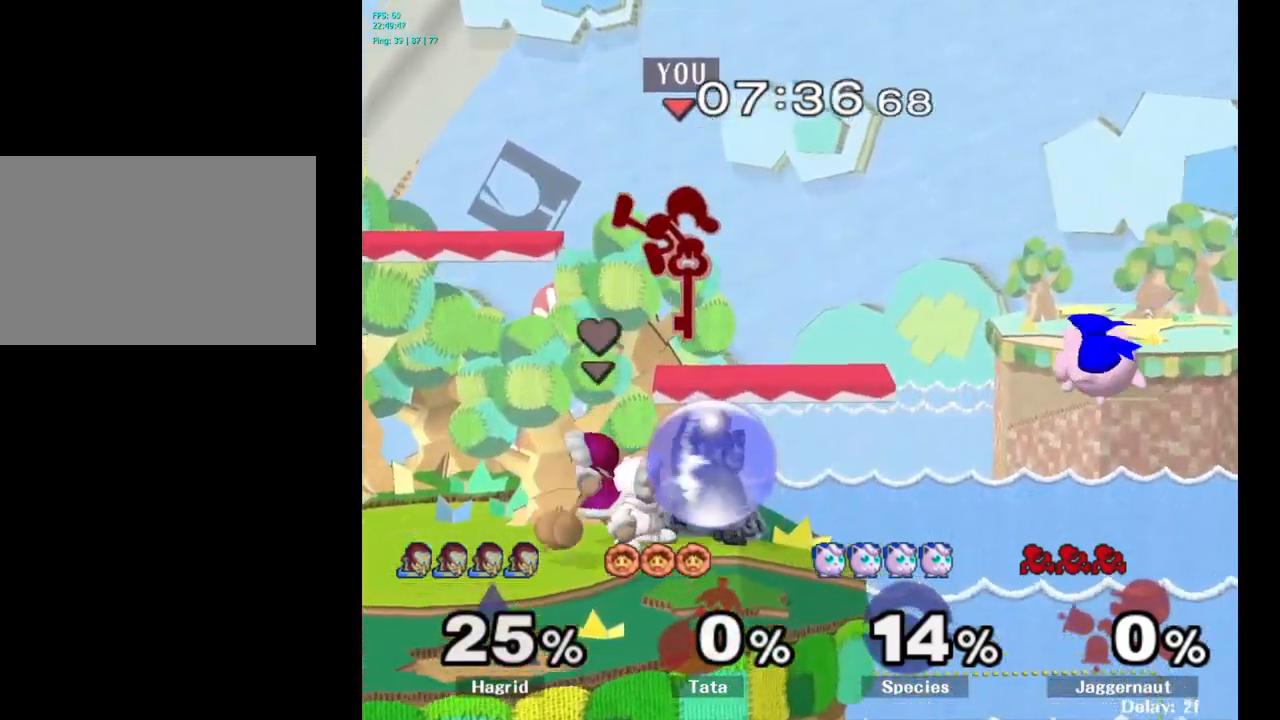
{"buttons": ["R1"], "left_stick": "center", "right_stick": "center", "events": [[67, "left_stick", "down-right"], [200, "R1", "down"], [300, "left_stick", "center"]]}
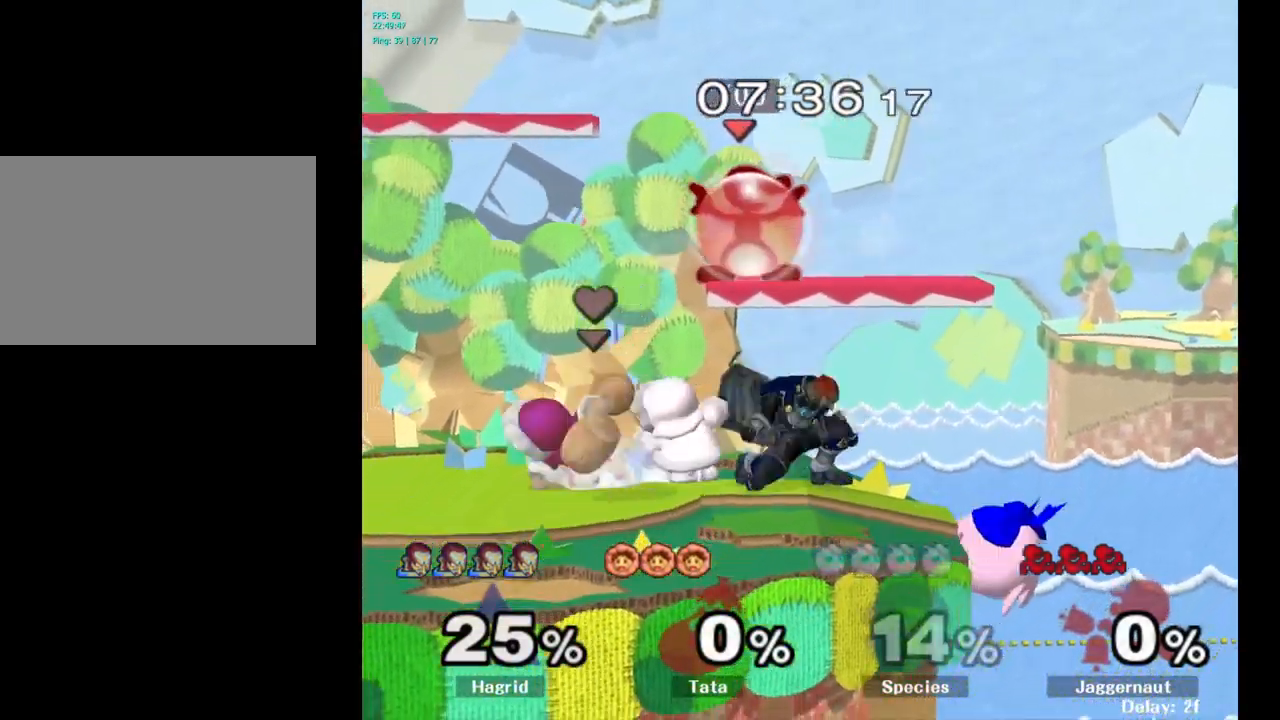
{"buttons": [], "left_stick": "center", "right_stick": "center", "events": [[50, "Y", "down"], [267, "Y", "up"], [283, "R1", "up"]]}
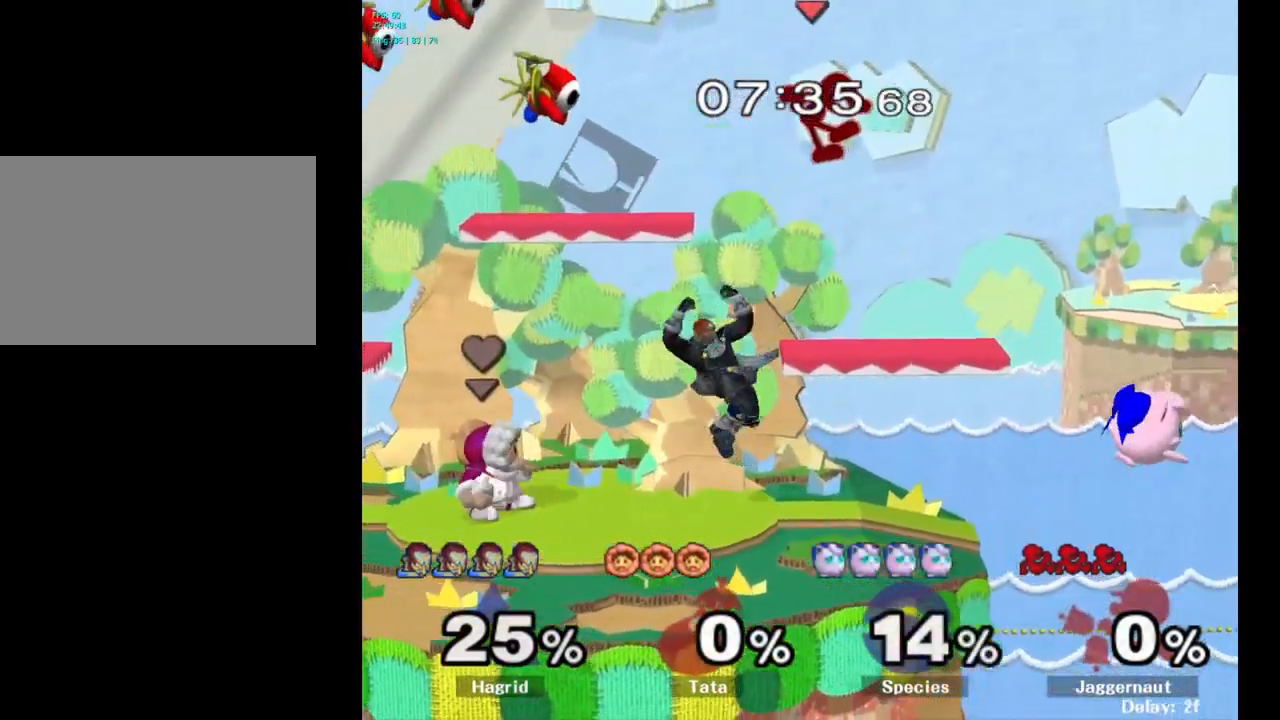
{"buttons": [], "left_stick": "down", "right_stick": "center", "events": [[100, "left_stick", "left"], [133, "right_stick", "down"], [183, "right_stick", "center"], [433, "left_stick", "down"]]}
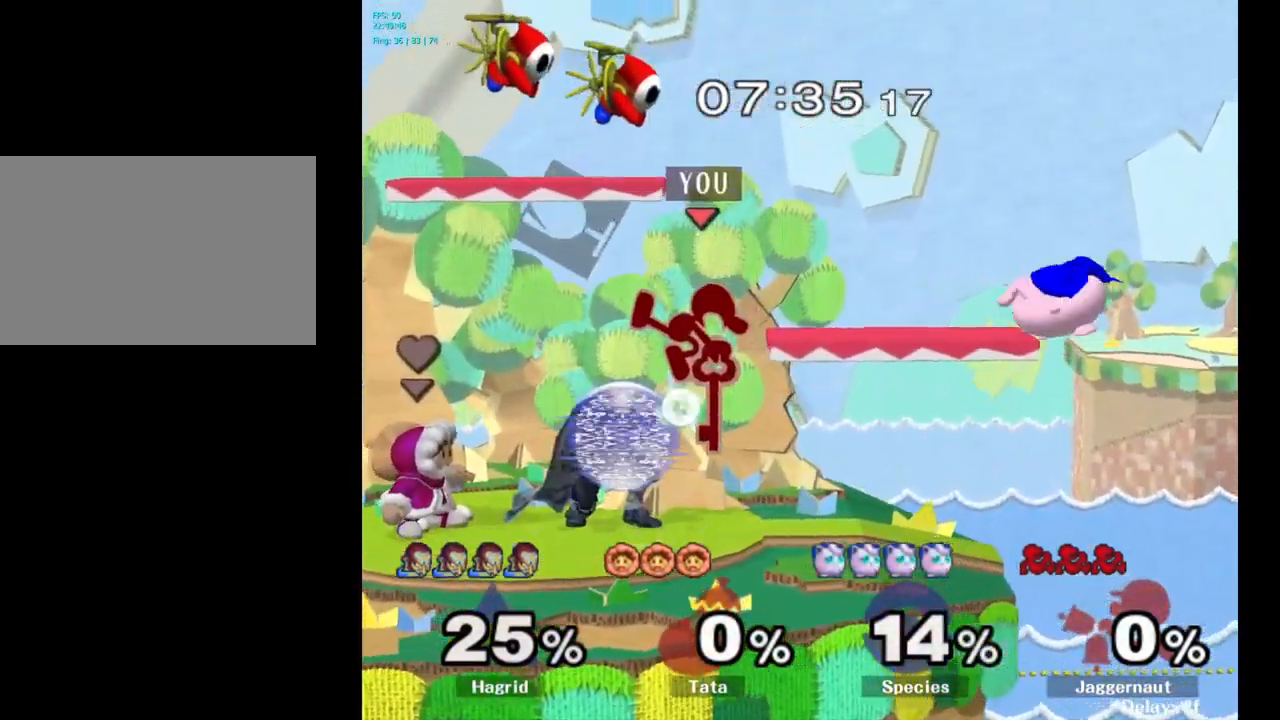
{"buttons": [], "left_stick": "center", "right_stick": "center", "events": [[133, "left_stick", "down-left"], [200, "R1", "down"], [333, "left_stick", "center"], [367, "R1", "up"]]}